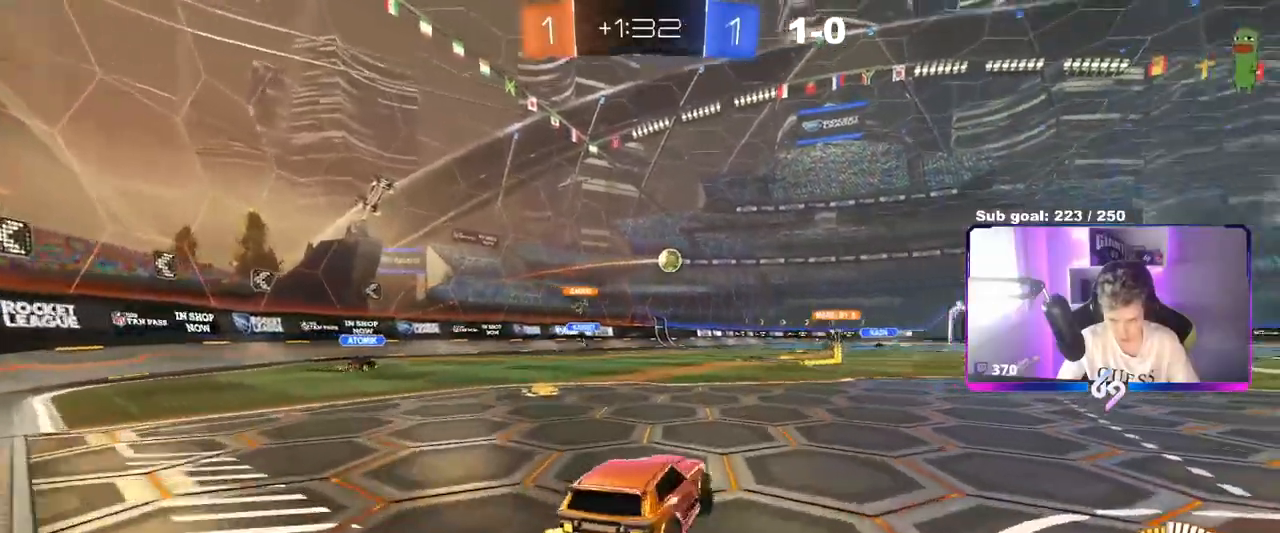
Gameplay with keyboard and mouse; each line is a JSON object with the keys and mouse buttons held at the frame after it. "events" lists presses ("down") and releases ("up") of "1", "2", "3", "4", "5", "a", "alt", "c", "caps_lock", "ctrl", "d", "e", "f", "g", "q", "r", "s", "shift", "space", "t", "tab", "v", "w", "x", "z", "mouse_left", "mouse_wheel" and "mouse_right" between this image and that frame as [ms after this image, input, new state], when the widget could be followed in between. "mouse_left", "mouse_wheel", "mouse_right" = the "left", "wheel", "right" buttons of the "mouse" list. No other keys are recorded. "wheel" means that the mouse wheel is clicked or scrolled. "mouse_move" is the direction in which the mouse moves at that frame (one of eight, or "still"), when it could be read.
{"keys": ["w"], "mouse": ["left"], "mouse_move": "still", "events": [[83, "d", "up"], [83, "mouse_left", "down"], [217, "d", "down"], [317, "d", "up"]]}
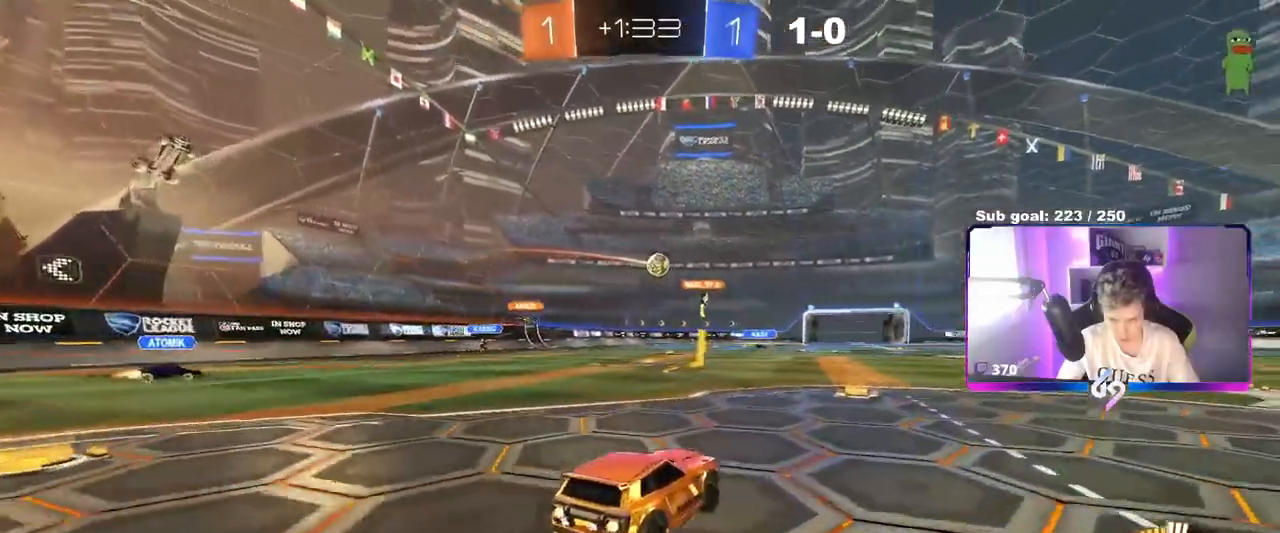
{"keys": ["w"], "mouse": ["right"], "mouse_move": "down-left", "events": [[201, "mouse_left", "up"], [251, "mouse_right", "down"], [334, "mouse_right", "up"], [384, "mouse_right", "down"]]}
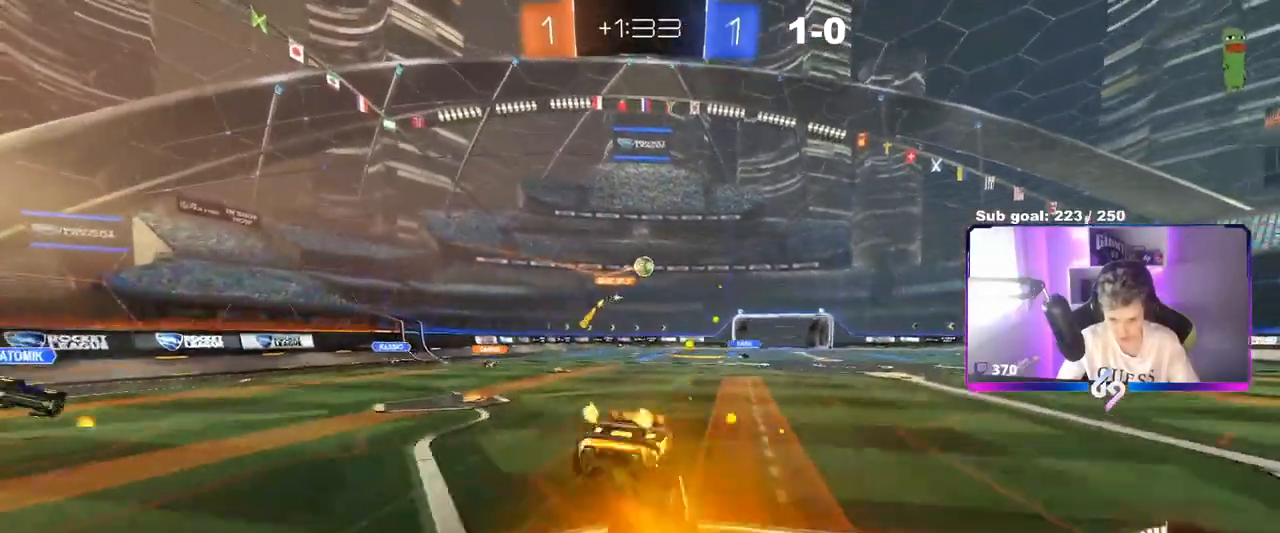
{"keys": [], "mouse": [], "mouse_move": "still", "events": [[67, "mouse_right", "up"], [250, "w", "up"]]}
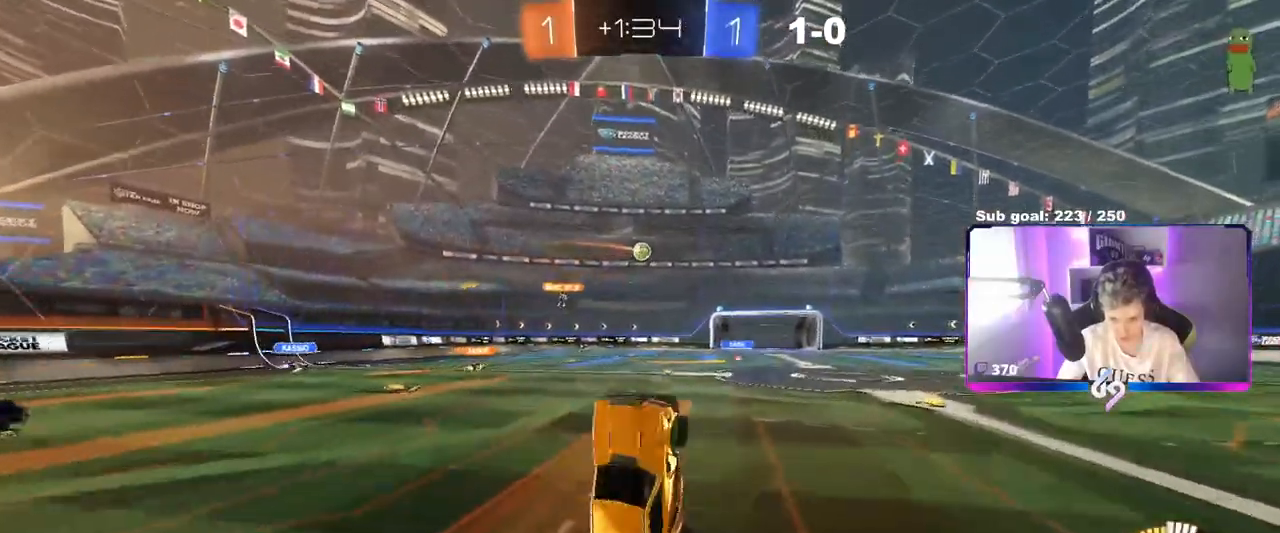
{"keys": ["d", "w"], "mouse": [], "mouse_move": "still", "events": [[217, "d", "down"], [401, "w", "down"]]}
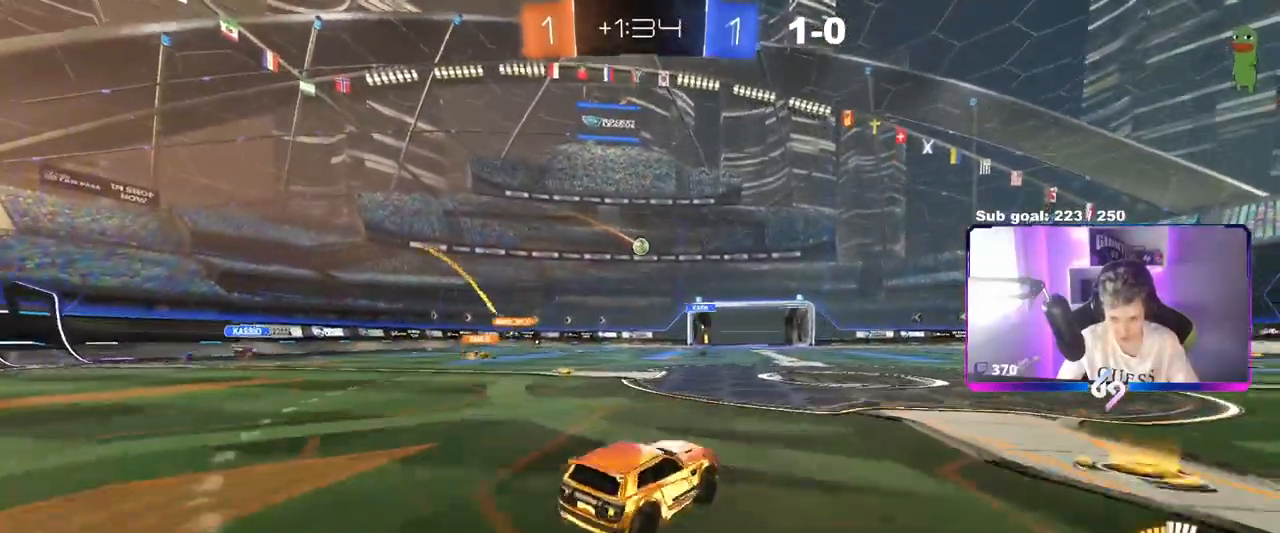
{"keys": ["a"], "mouse": [], "mouse_move": "still", "events": [[150, "a", "down"], [150, "d", "up"], [200, "shift", "down"], [200, "w", "up"], [300, "shift", "up"]]}
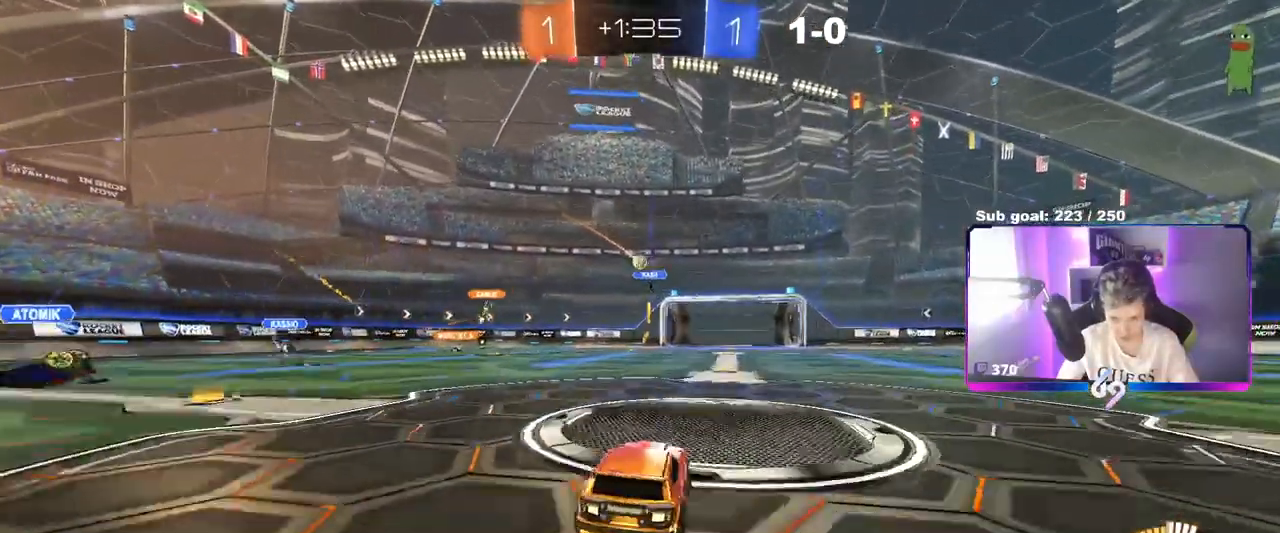
{"keys": ["a"], "mouse": [], "mouse_move": "still", "events": [[117, "a", "up"], [401, "a", "down"]]}
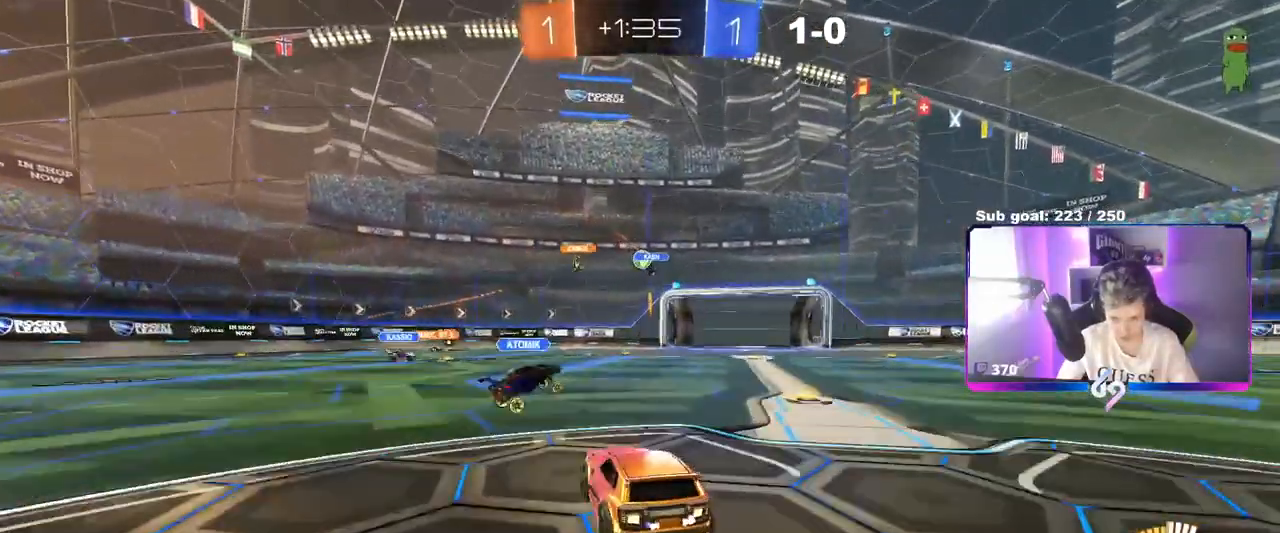
{"keys": ["a", "w"], "mouse": ["left"], "mouse_move": "still", "events": [[33, "w", "down"], [167, "a", "up"], [167, "mouse_left", "down"], [317, "a", "down"]]}
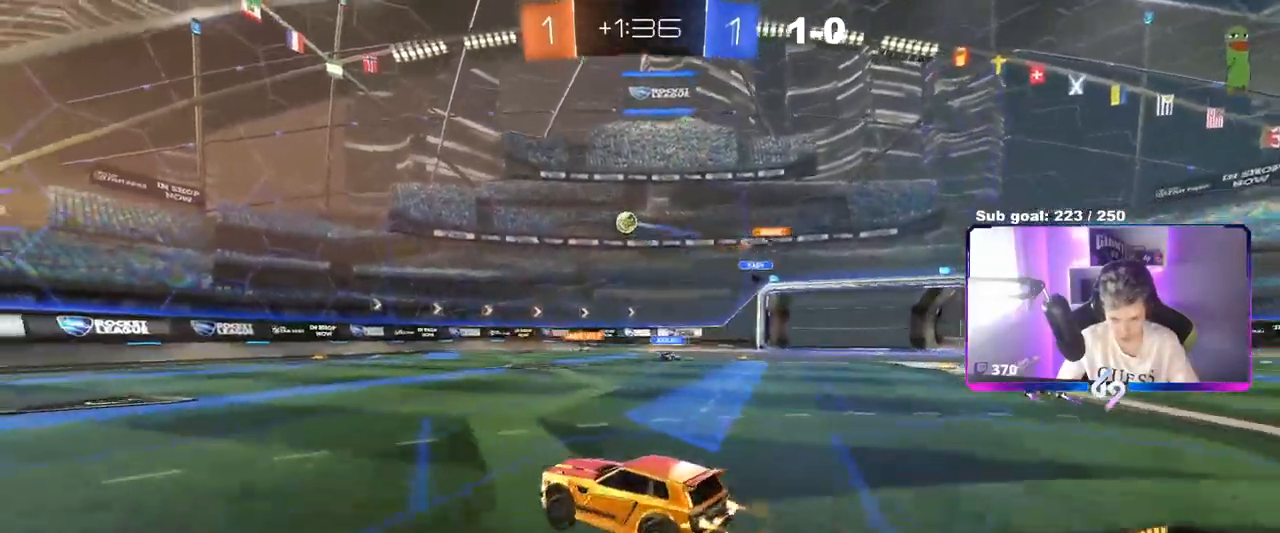
{"keys": ["d", "w"], "mouse": [], "mouse_move": "still", "events": [[101, "mouse_left", "up"], [234, "a", "up"], [234, "d", "down"], [234, "mouse_left", "down"], [434, "mouse_left", "up"], [434, "shift", "down"], [468, "shift", "up"]]}
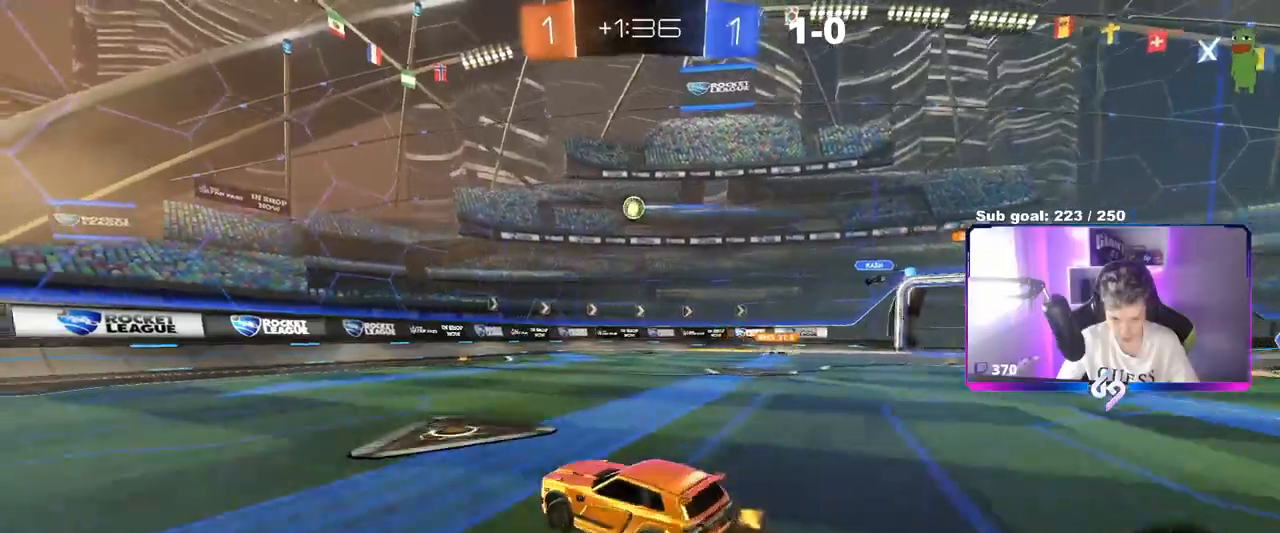
{"keys": ["s"], "mouse": ["right"], "mouse_move": "down-left", "events": [[400, "d", "up"], [400, "w", "up"], [484, "mouse_right", "down"], [484, "s", "down"]]}
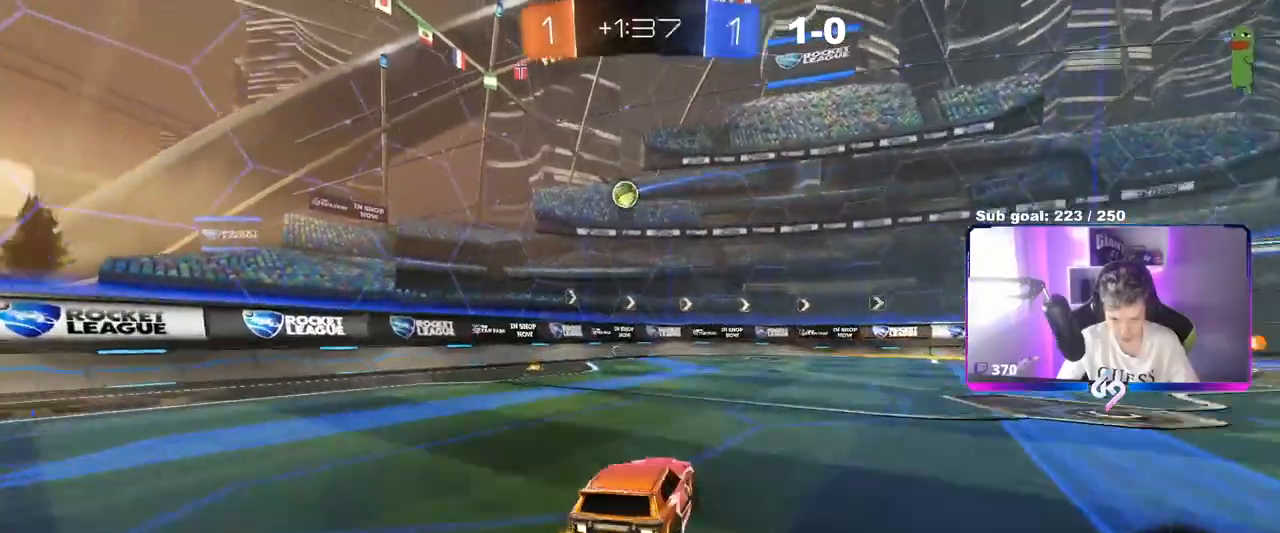
{"keys": [], "mouse": ["left"], "mouse_move": "still", "events": [[34, "a", "down"], [84, "a", "up"], [167, "mouse_left", "down"], [217, "d", "down"], [217, "s", "up"], [267, "mouse_right", "up"], [267, "s", "down"], [317, "d", "up"], [317, "s", "up"], [368, "a", "down"], [368, "s", "down"], [418, "a", "up"], [418, "s", "up"]]}
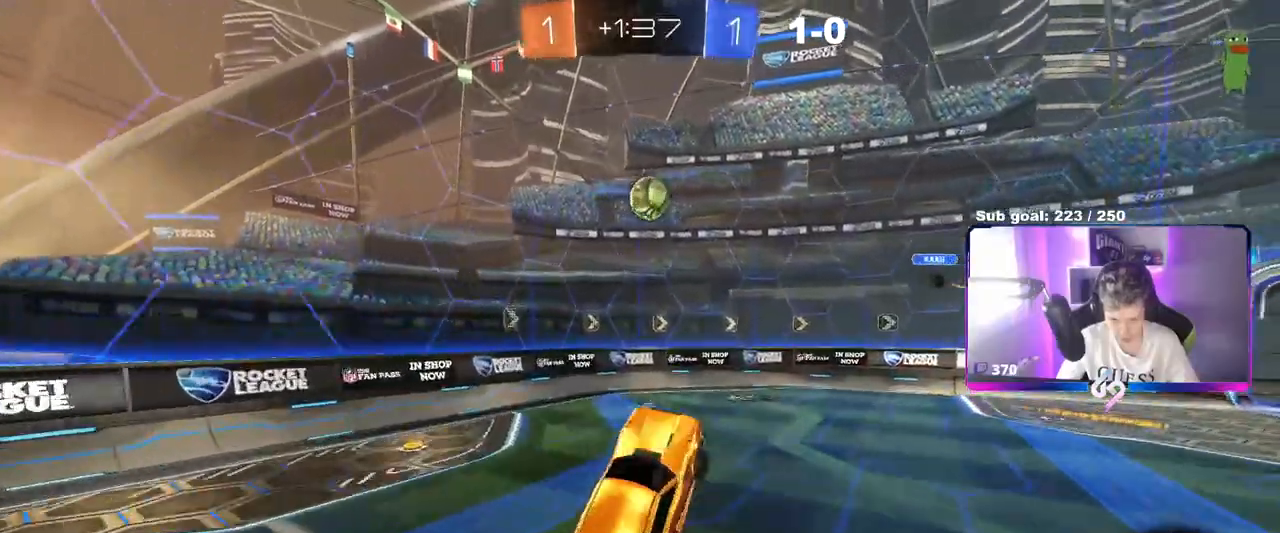
{"keys": ["w"], "mouse": ["left", "right"], "mouse_move": "still", "events": [[33, "a", "down"], [83, "w", "down"], [183, "a", "up"], [183, "w", "up"], [334, "mouse_right", "down"], [450, "w", "down"]]}
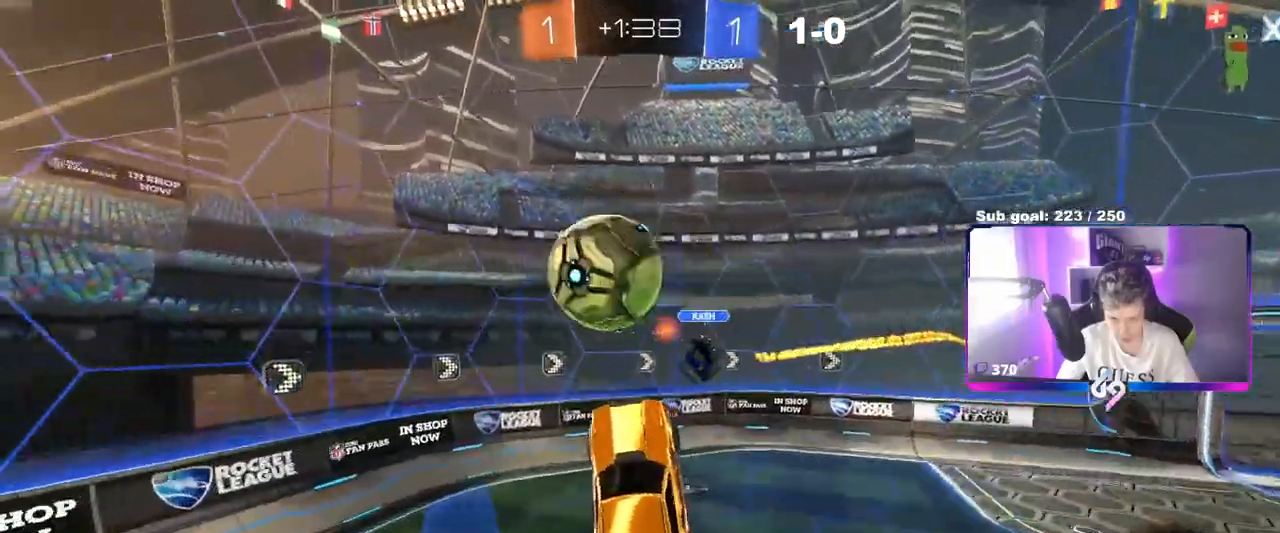
{"keys": ["d", "s"], "mouse": [], "mouse_move": "still", "events": [[51, "a", "down"], [51, "mouse_right", "up"], [51, "shift", "down"], [101, "w", "up"], [184, "mouse_left", "up"], [234, "s", "down"], [384, "a", "up"], [384, "shift", "up"], [418, "d", "down"]]}
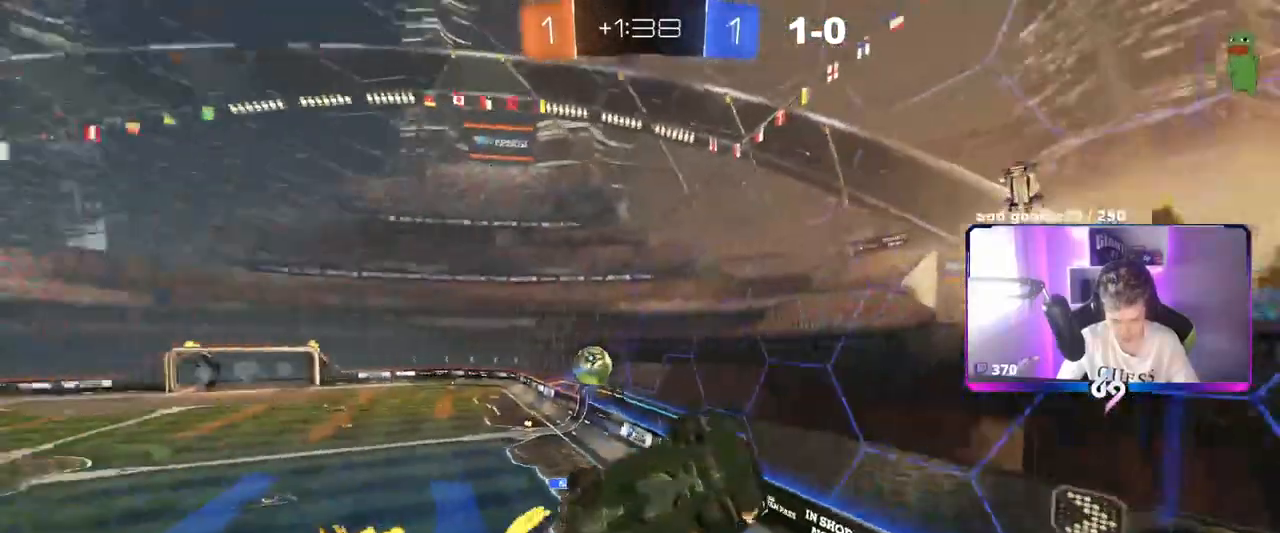
{"keys": ["a"], "mouse": [], "mouse_move": "still", "events": [[150, "shift", "down"], [200, "s", "up"], [267, "d", "up"], [350, "a", "down"], [350, "shift", "up"]]}
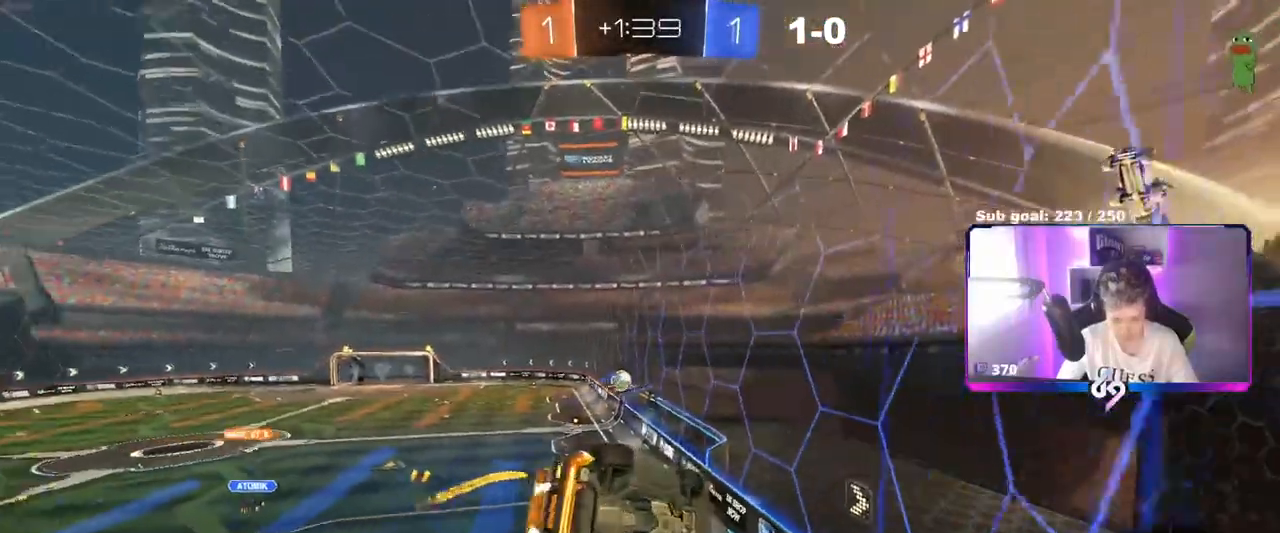
{"keys": ["a", "w"], "mouse": ["left"], "mouse_move": "still", "events": [[134, "a", "up"], [267, "w", "down"], [367, "a", "down"], [401, "mouse_left", "down"]]}
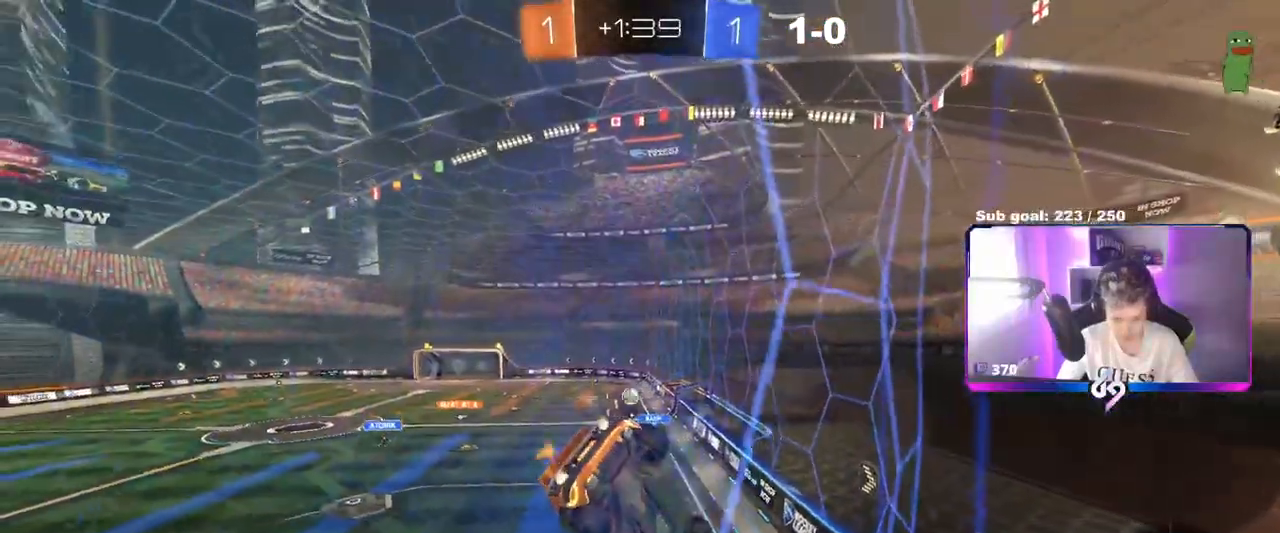
{"keys": ["d", "w"], "mouse": [], "mouse_move": "still", "events": [[100, "a", "up"], [284, "mouse_left", "up"], [384, "d", "down"]]}
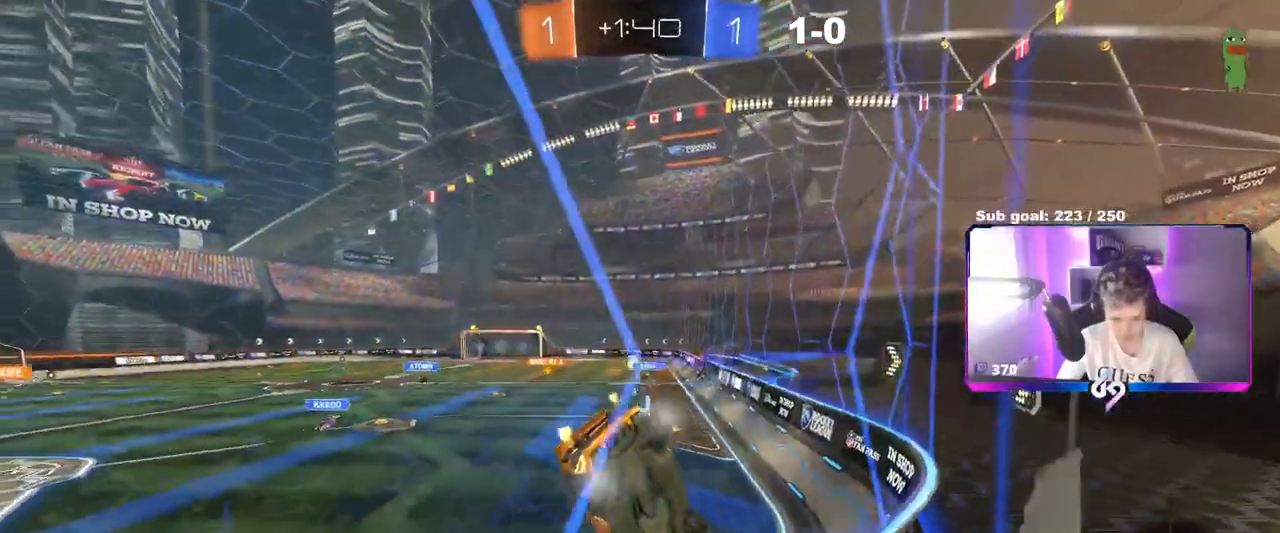
{"keys": ["d", "w"], "mouse": ["left"], "mouse_move": "still", "events": [[67, "d", "up"], [201, "mouse_left", "down"], [451, "d", "down"]]}
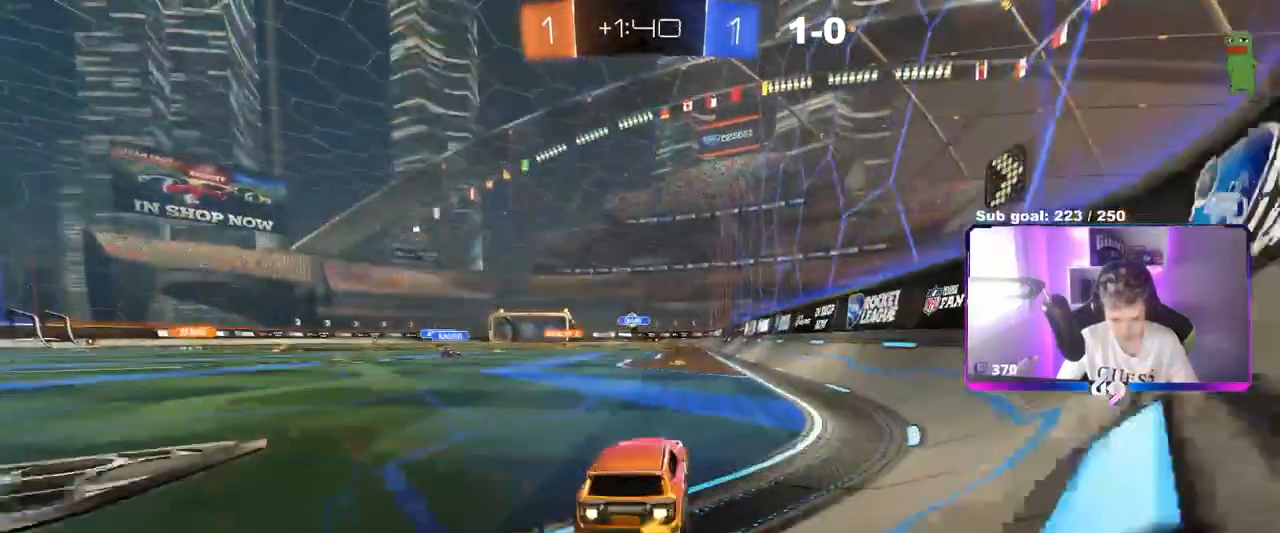
{"keys": [], "mouse": [], "mouse_move": "up", "events": [[33, "d", "up"], [33, "mouse_right", "down"], [133, "mouse_right", "up"], [183, "mouse_right", "down"], [267, "mouse_left", "up"], [367, "mouse_right", "up"], [500, "w", "up"]]}
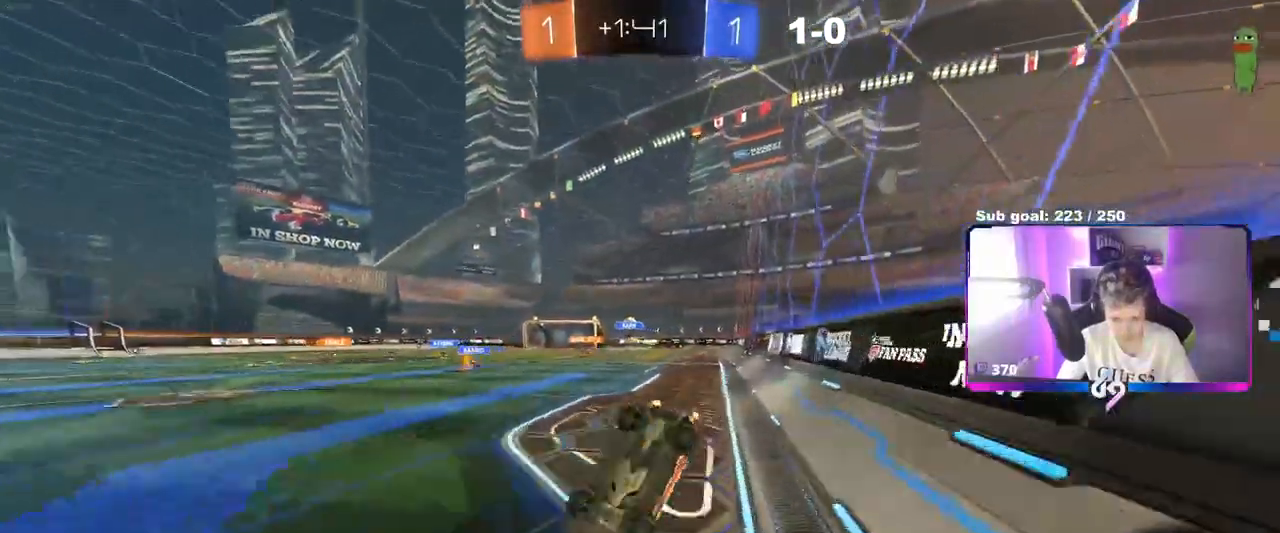
{"keys": ["a"], "mouse": [], "mouse_move": "still", "events": [[101, "a", "down"]]}
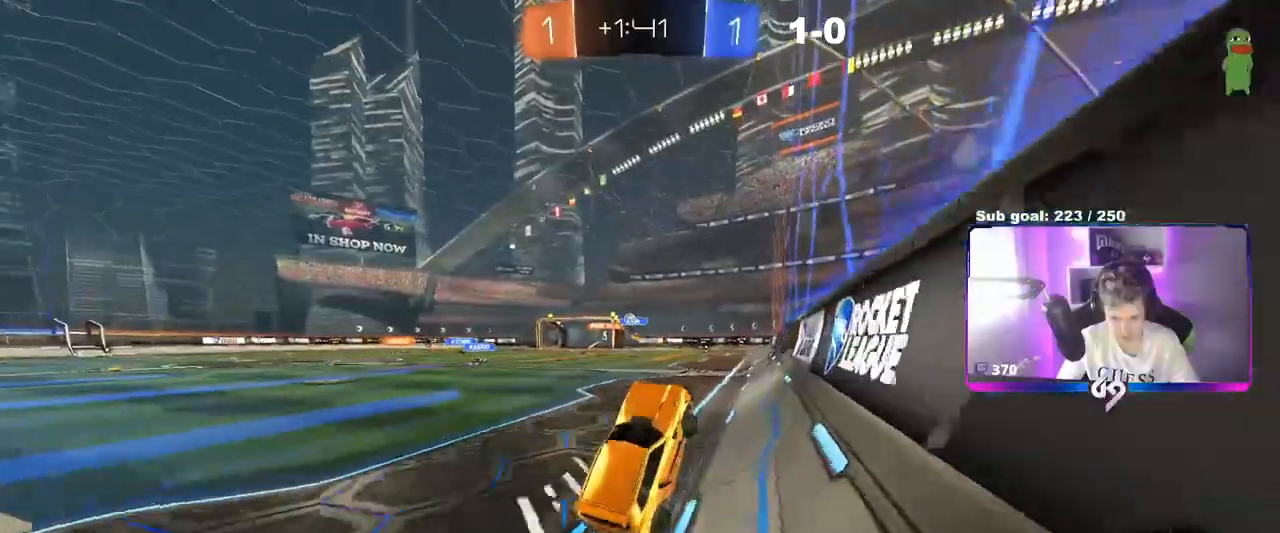
{"keys": ["w"], "mouse": ["left"], "mouse_move": "still", "events": [[17, "a", "up"], [167, "a", "down"], [167, "w", "down"], [400, "a", "up"], [434, "mouse_left", "down"]]}
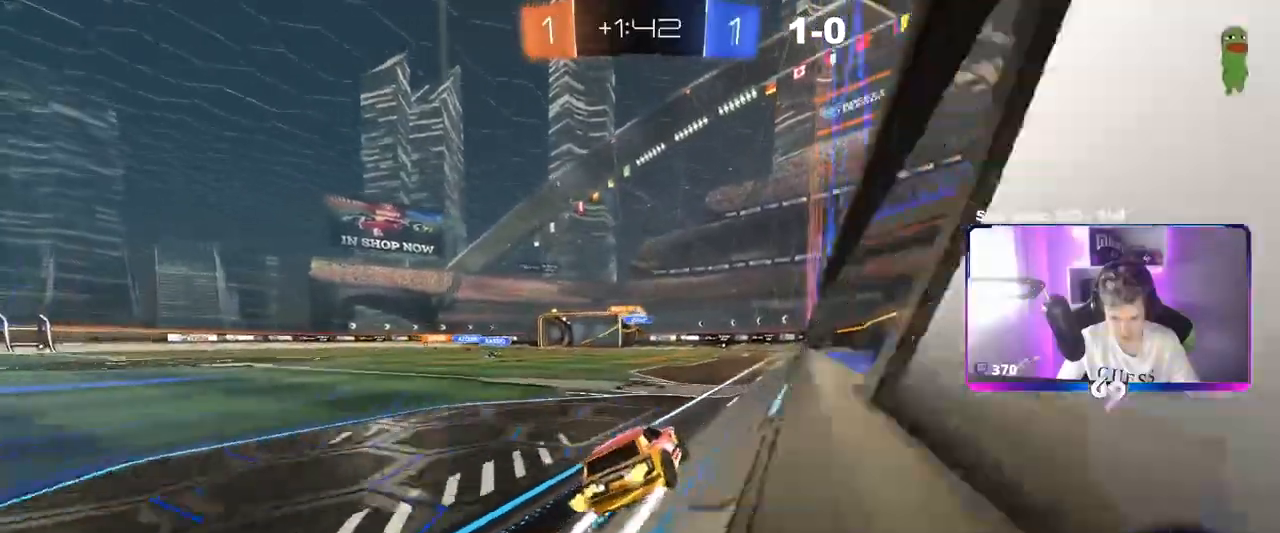
{"keys": ["w"], "mouse": [], "mouse_move": "still", "events": [[117, "mouse_left", "up"]]}
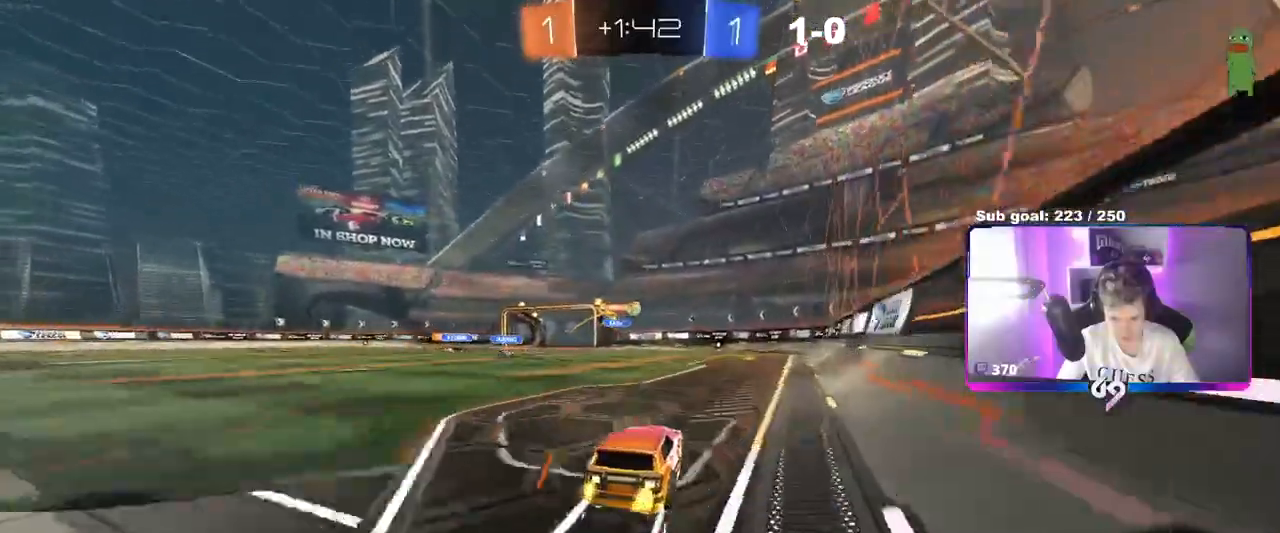
{"keys": ["w"], "mouse": [], "mouse_move": "still", "events": [[234, "d", "down"], [334, "d", "up"]]}
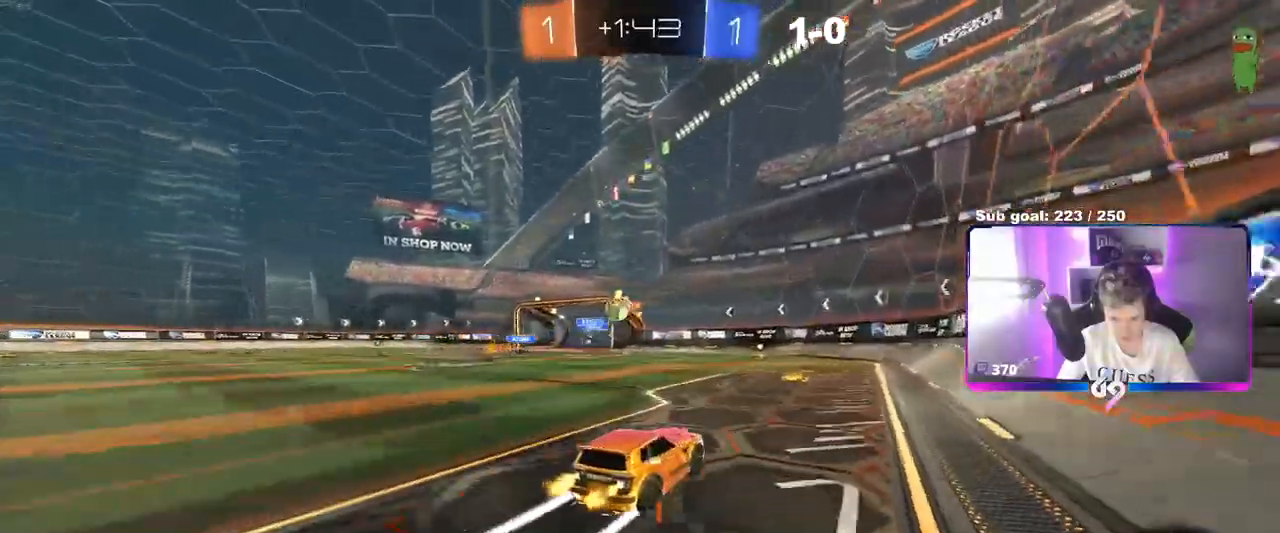
{"keys": ["a", "w"], "mouse": [], "mouse_move": "still", "events": [[451, "a", "down"]]}
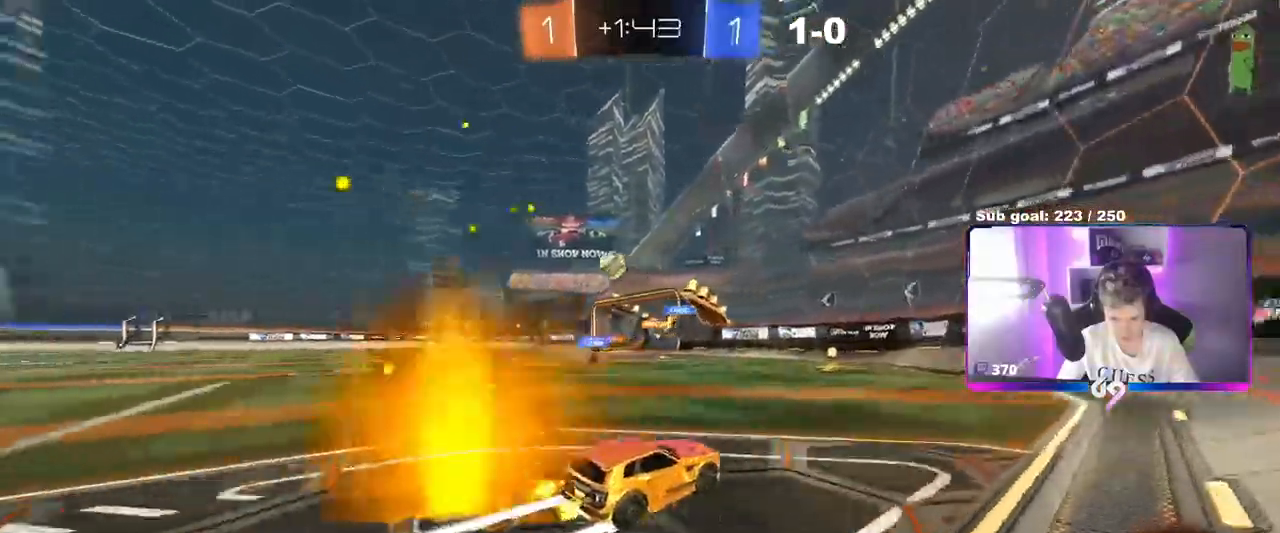
{"keys": ["a", "w"], "mouse": ["left"], "mouse_move": "still", "events": [[33, "mouse_left", "down"], [83, "a", "up"], [183, "mouse_left", "up"], [417, "a", "down"], [500, "mouse_left", "down"]]}
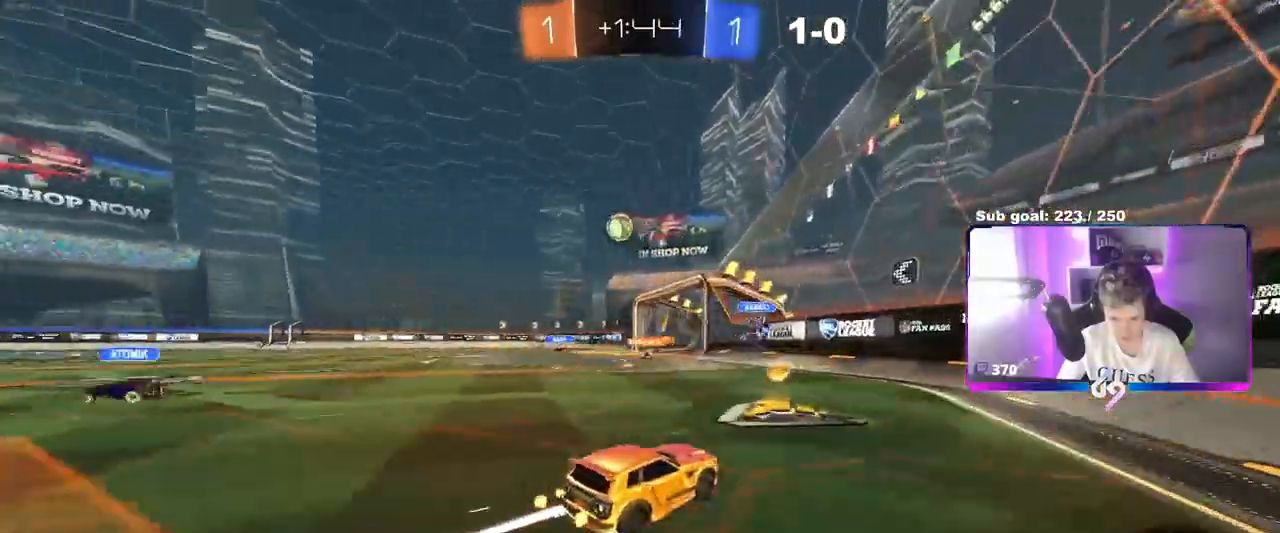
{"keys": ["d", "w"], "mouse": ["left"], "mouse_move": "down-left", "events": [[51, "a", "up"], [101, "d", "down"], [184, "d", "up"], [284, "a", "down"], [384, "a", "up"], [384, "d", "down"], [384, "w", "up"], [434, "w", "down"]]}
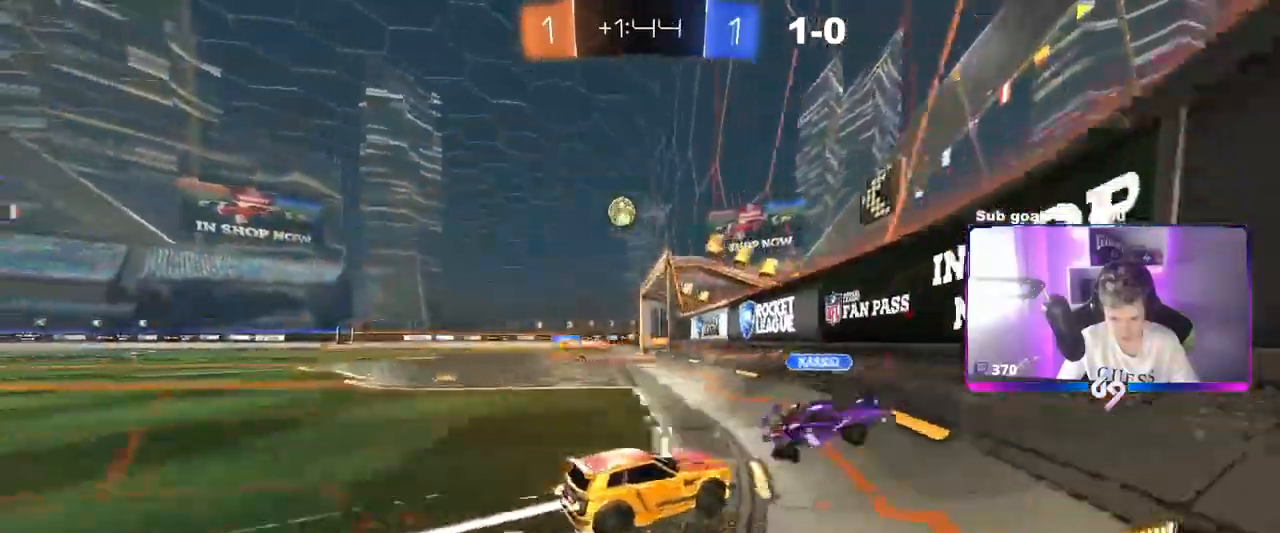
{"keys": ["a", "w"], "mouse": [], "mouse_move": "still", "events": [[117, "d", "up"], [150, "a", "down"], [200, "shift", "down"], [250, "mouse_left", "up"], [350, "shift", "up"]]}
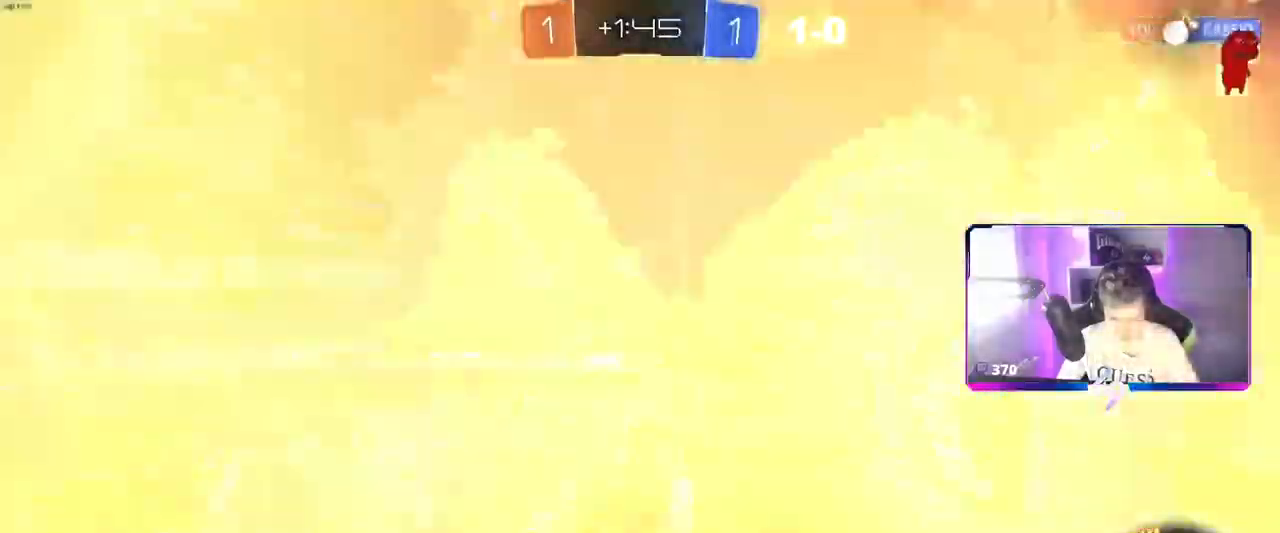
{"keys": ["d", "w"], "mouse": [], "mouse_move": "still", "events": [[468, "a", "up"], [468, "d", "down"]]}
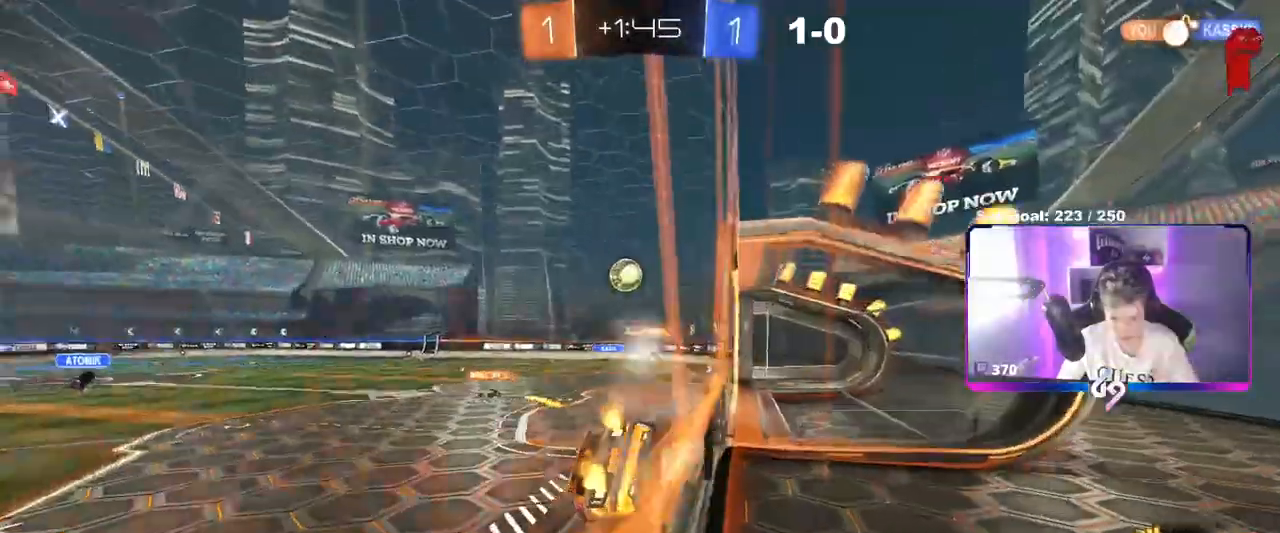
{"keys": ["w"], "mouse": [], "mouse_move": "still", "events": [[100, "d", "up"]]}
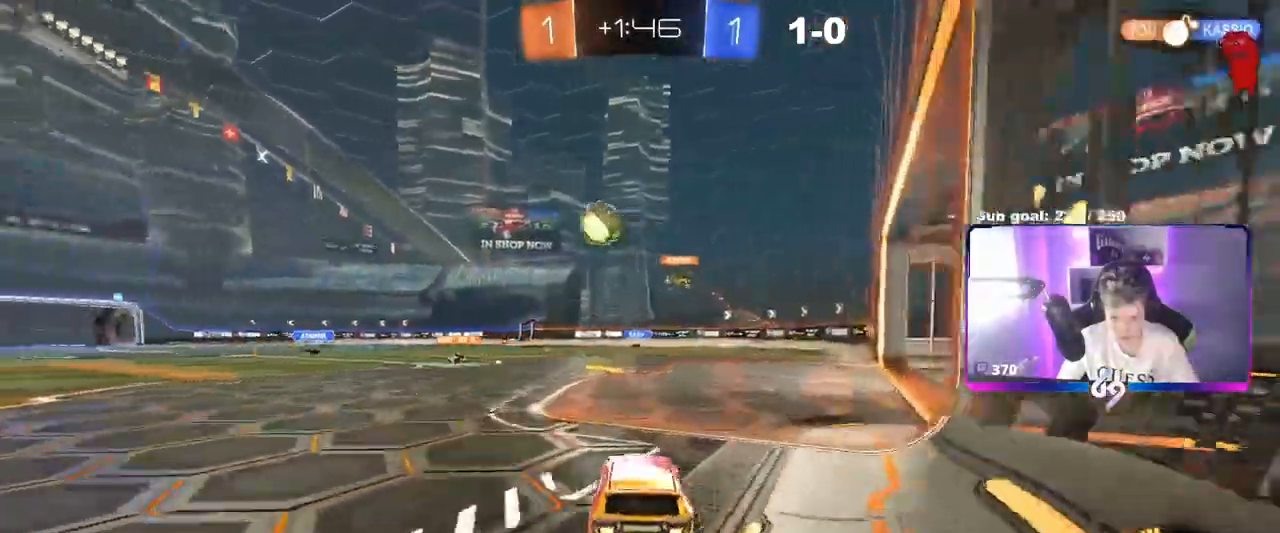
{"keys": ["a", "w"], "mouse": ["left"], "mouse_move": "up-right", "events": [[17, "a", "down"], [67, "shift", "down"], [151, "mouse_left", "down"], [151, "shift", "up"]]}
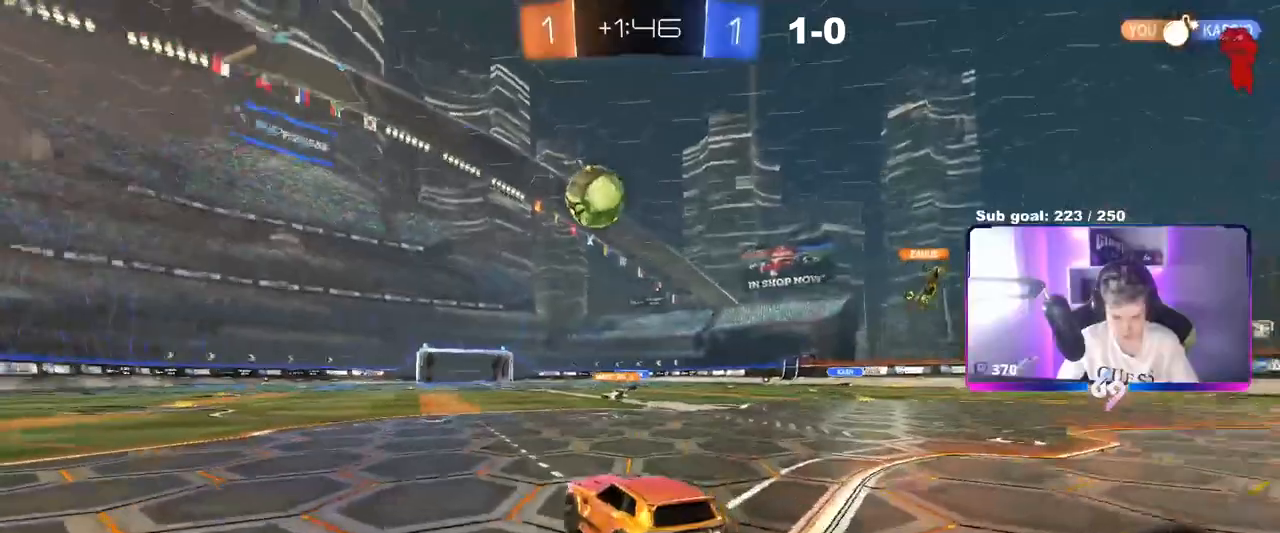
{"keys": ["w"], "mouse": ["left"], "mouse_move": "down", "events": [[133, "a", "up"], [450, "a", "down"], [500, "a", "up"]]}
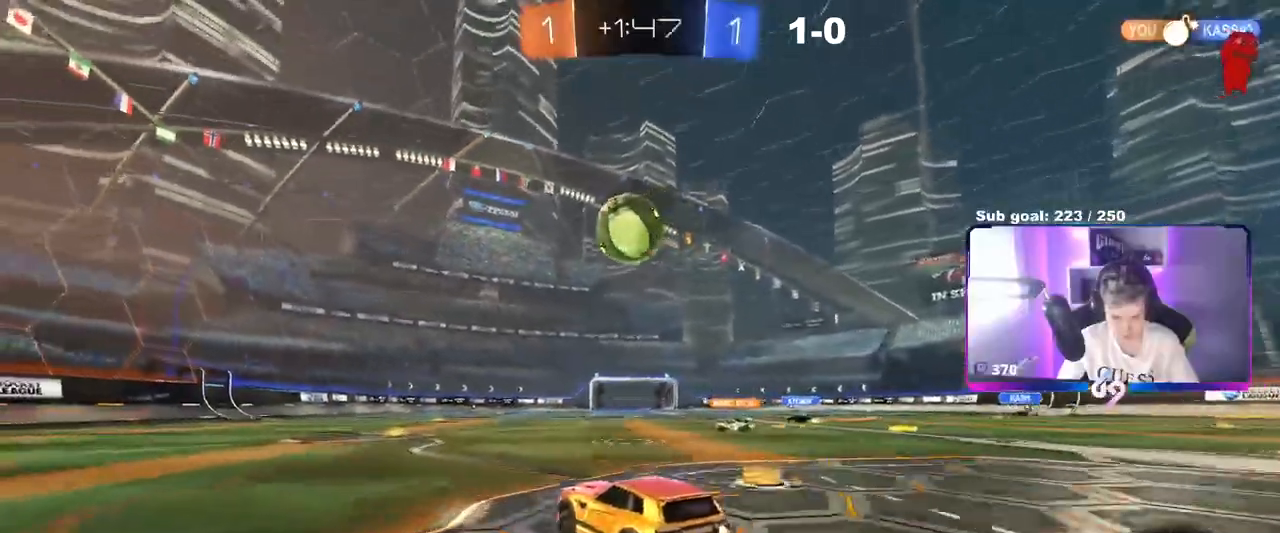
{"keys": ["d", "w"], "mouse": [], "mouse_move": "still", "events": [[384, "d", "down"], [384, "mouse_left", "up"]]}